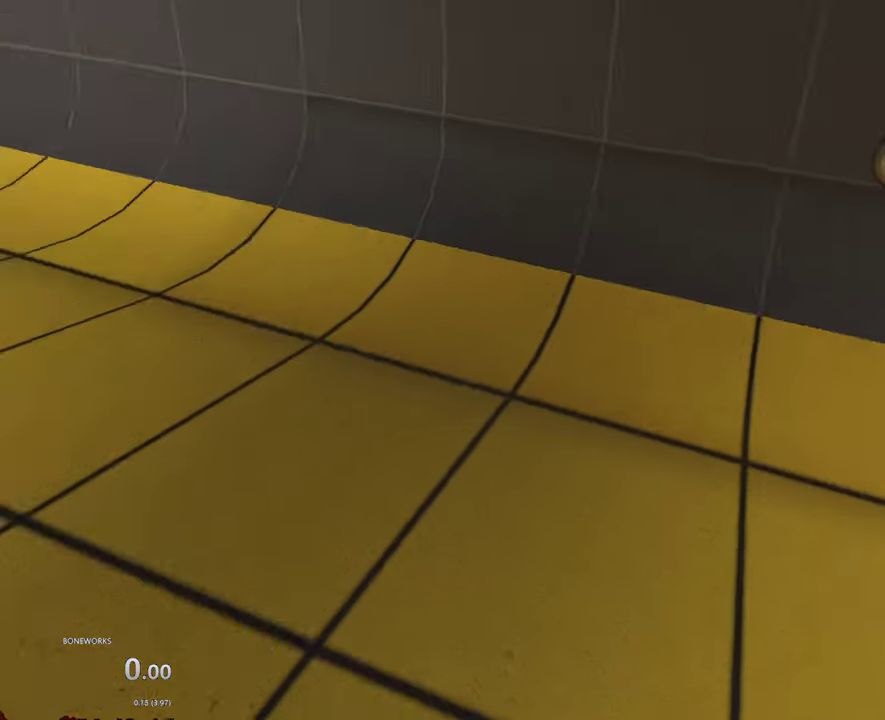
Gameplay with a controller; each line is a JSON object with the inputs held at the frame after it. "events" lists button and stick changes between this image and that frame as [ms after this image, input, new state], when the widget could be followed in between. This overlay highlights the sticks when they move; stick clicks (R3) are not distinguishable. Not read: L2 L3 R2 R3.
{"buttons": [], "left_stick": "up", "right_stick": "center", "events": [[467, "left_stick", "up"]]}
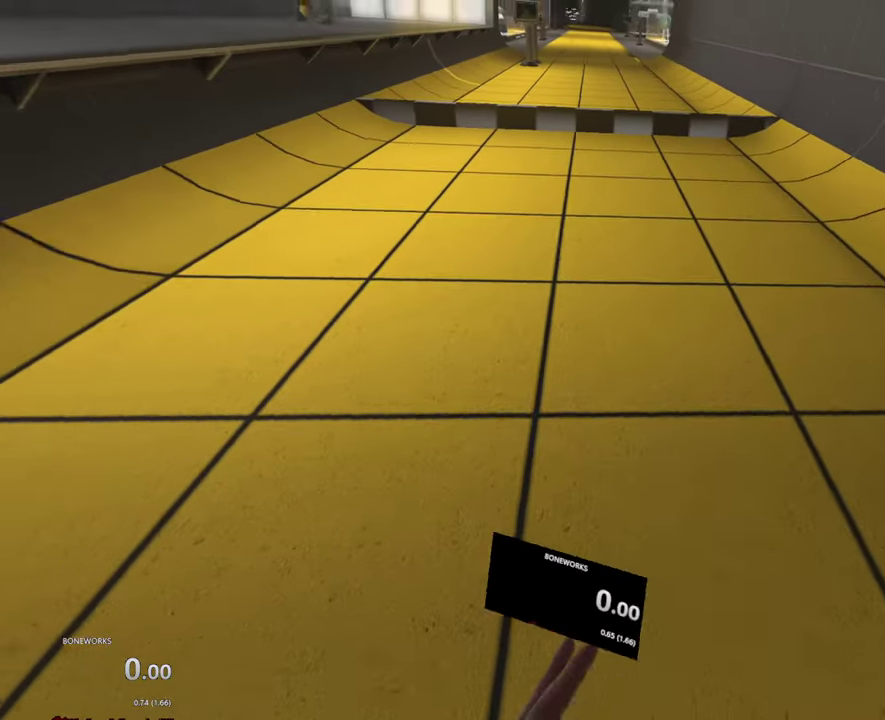
{"buttons": [], "left_stick": "up", "right_stick": "center", "events": []}
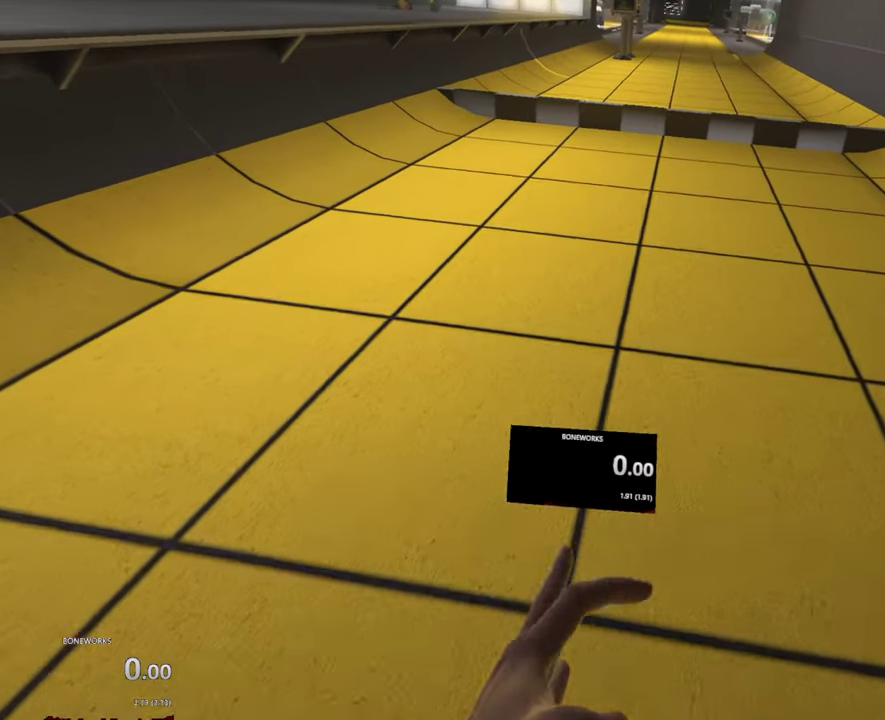
{"buttons": ["A"], "left_stick": "up", "right_stick": "center", "events": [[383, "A", "down"]]}
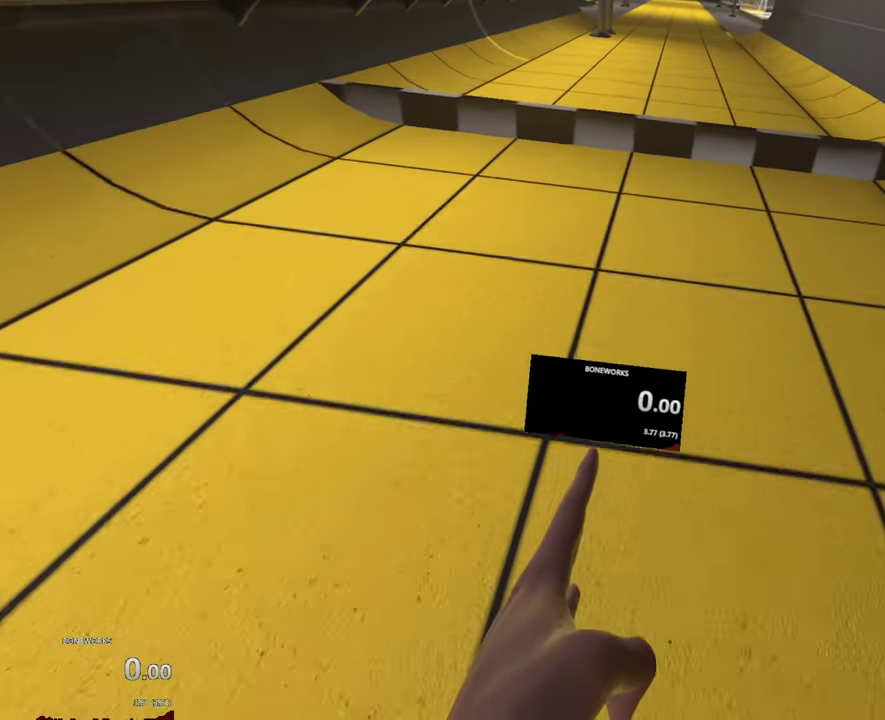
{"buttons": ["A"], "left_stick": "up", "right_stick": "center", "events": []}
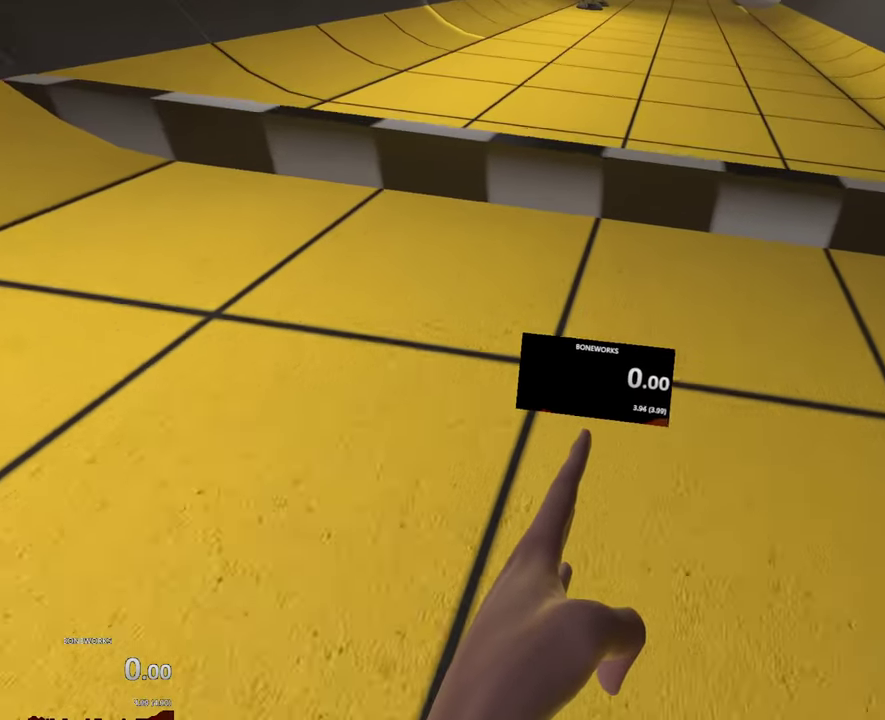
{"buttons": [], "left_stick": "up", "right_stick": "center", "events": [[217, "A", "up"]]}
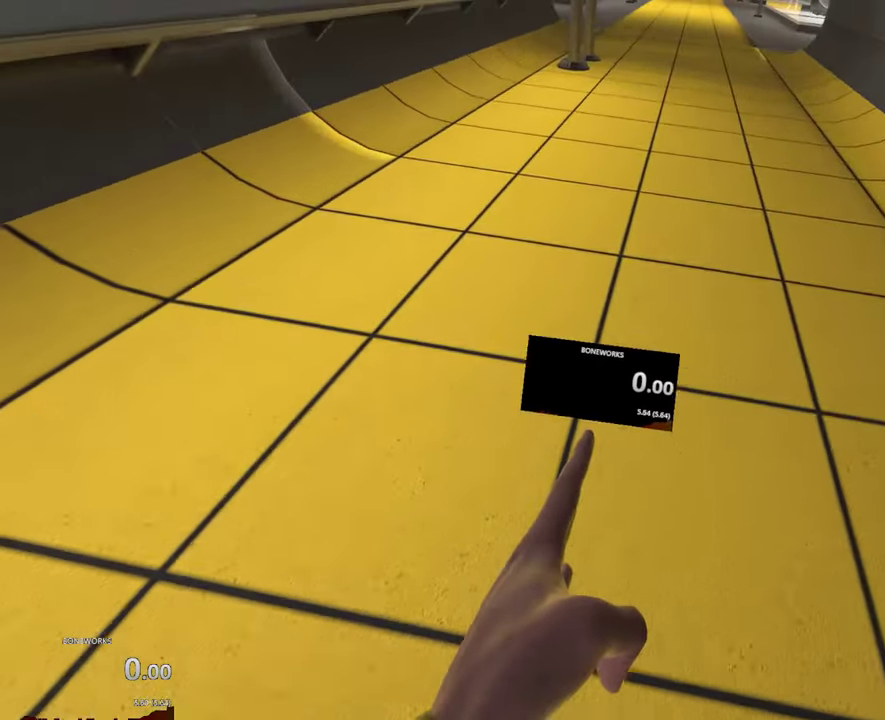
{"buttons": ["A"], "left_stick": "up", "right_stick": "center", "events": [[100, "A", "down"]]}
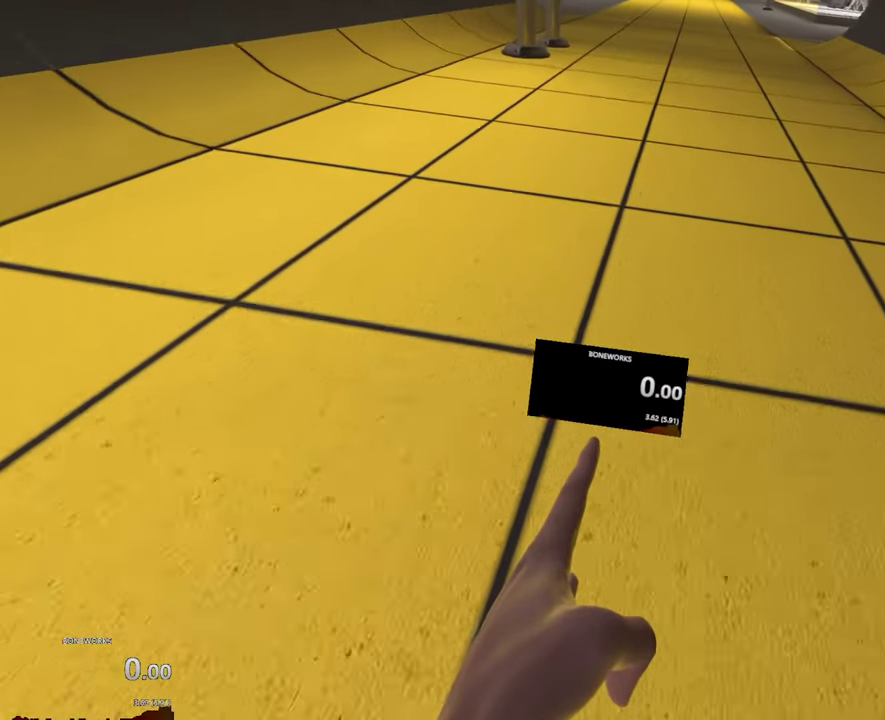
{"buttons": [], "left_stick": "up", "right_stick": "center", "events": [[283, "A", "up"]]}
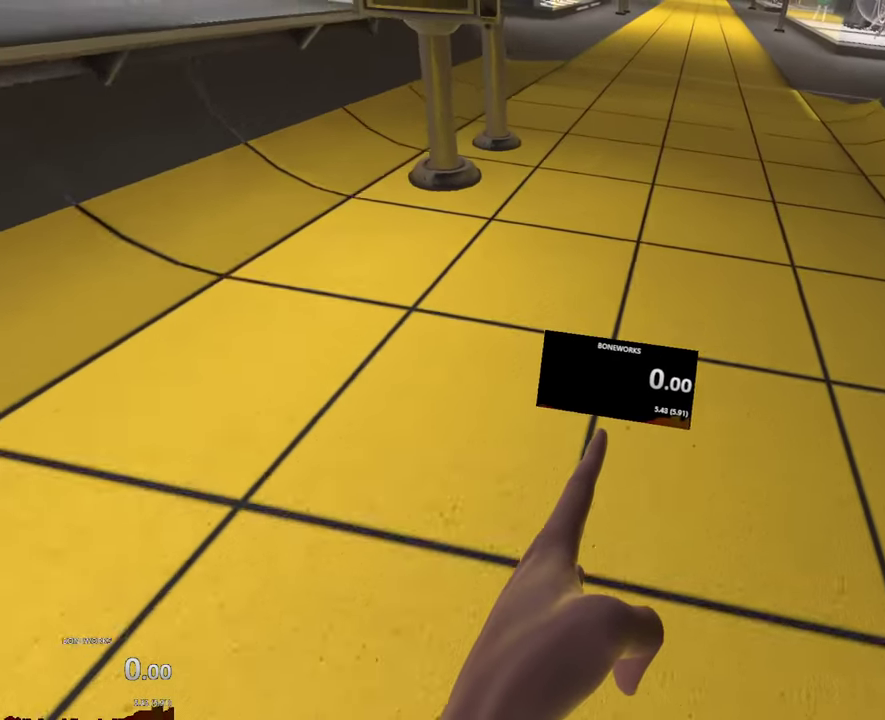
{"buttons": [], "left_stick": "up", "right_stick": "center", "events": []}
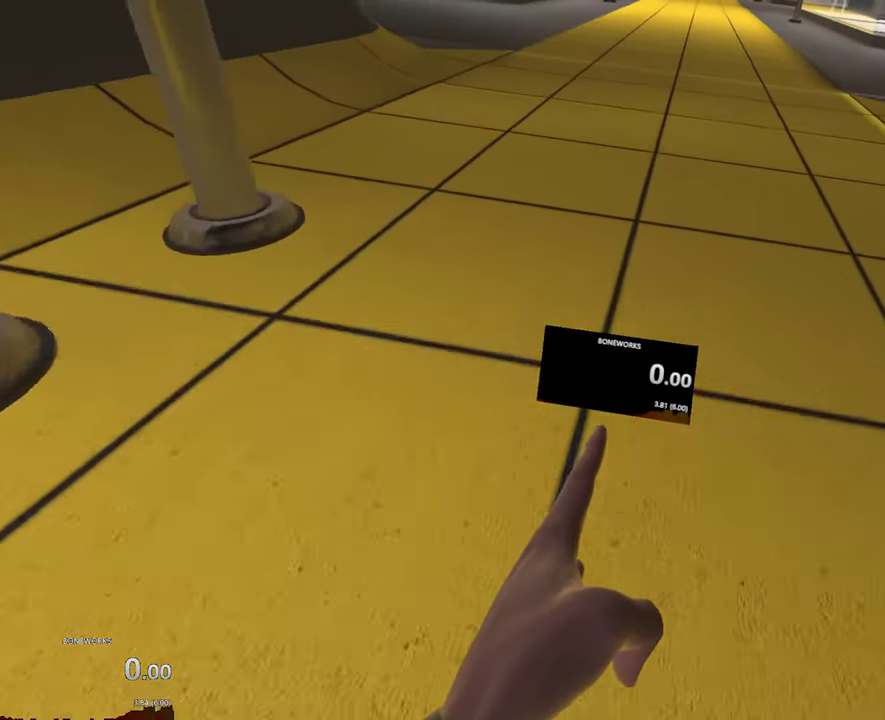
{"buttons": ["A"], "left_stick": "up", "right_stick": "center", "events": [[50, "A", "down"]]}
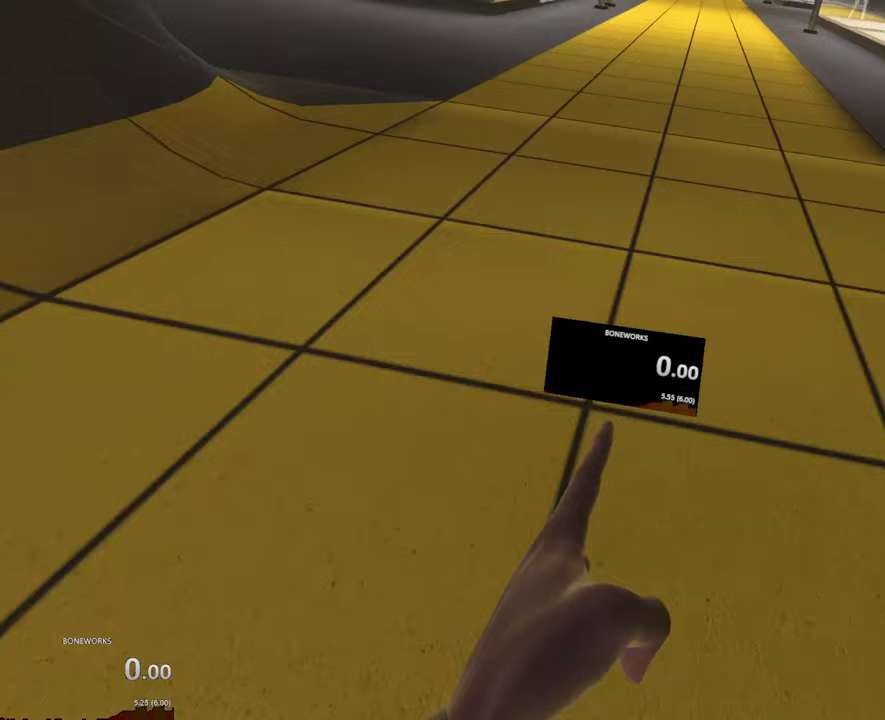
{"buttons": [], "left_stick": "up", "right_stick": "center", "events": [[17, "A", "up"]]}
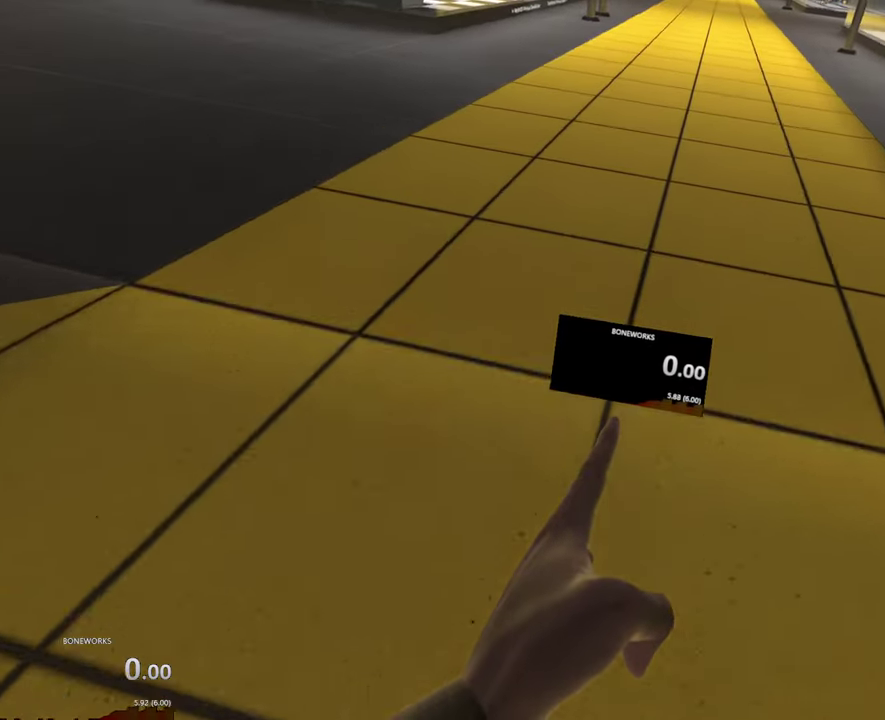
{"buttons": ["A"], "left_stick": "up", "right_stick": "center", "events": [[333, "A", "down"]]}
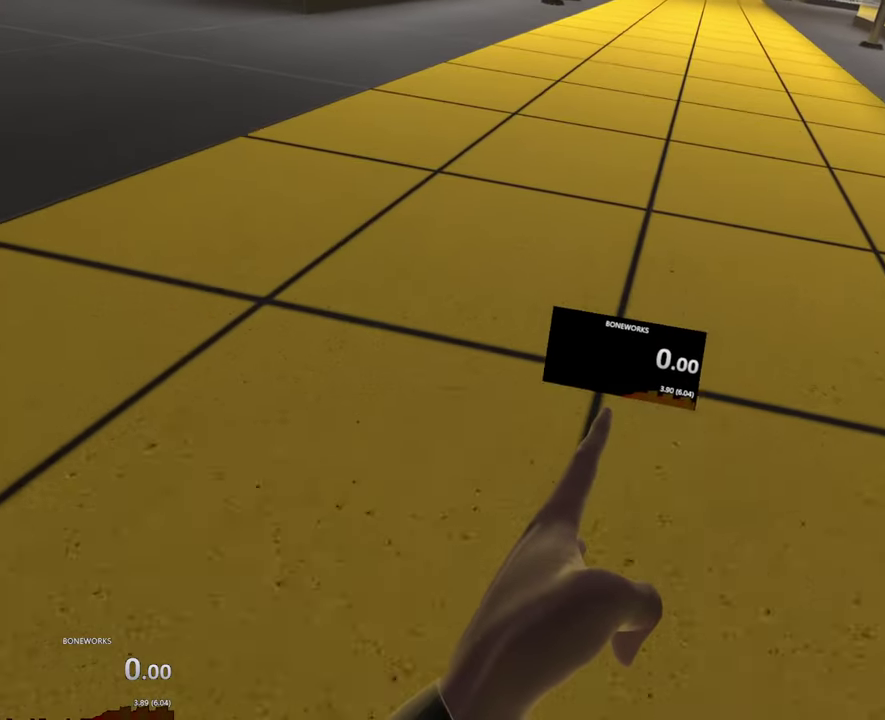
{"buttons": [], "left_stick": "up", "right_stick": "center", "events": [[283, "A", "up"]]}
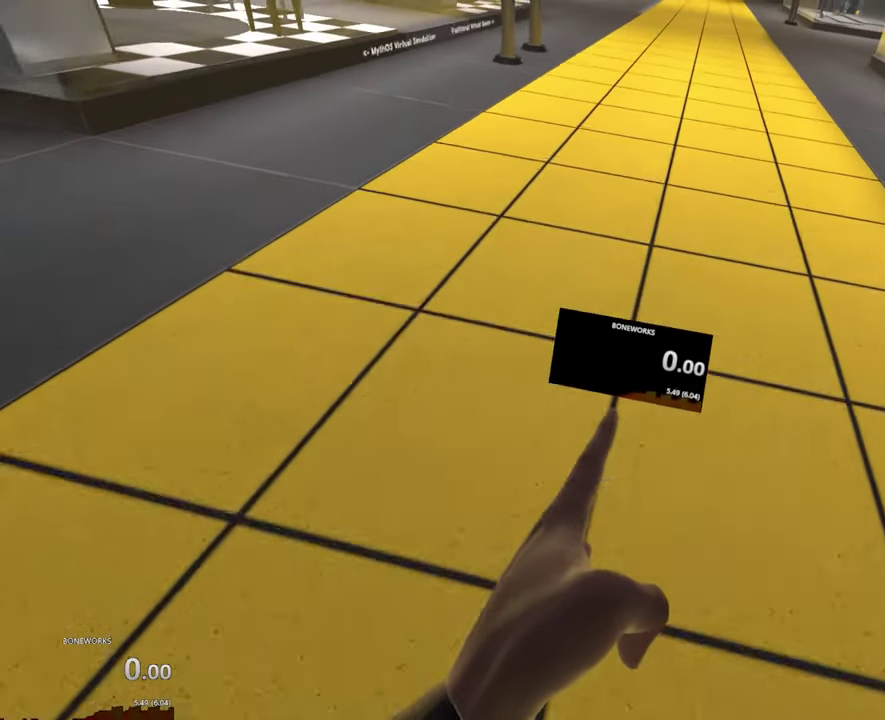
{"buttons": ["A"], "left_stick": "up", "right_stick": "center", "events": [[350, "A", "down"]]}
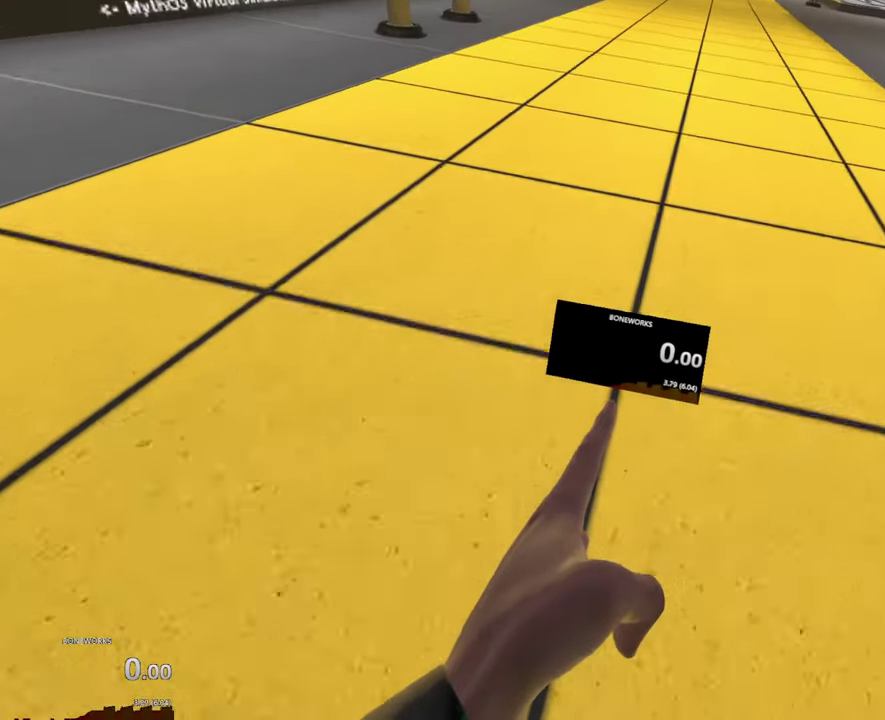
{"buttons": [], "left_stick": "up", "right_stick": "center", "events": [[483, "A", "up"]]}
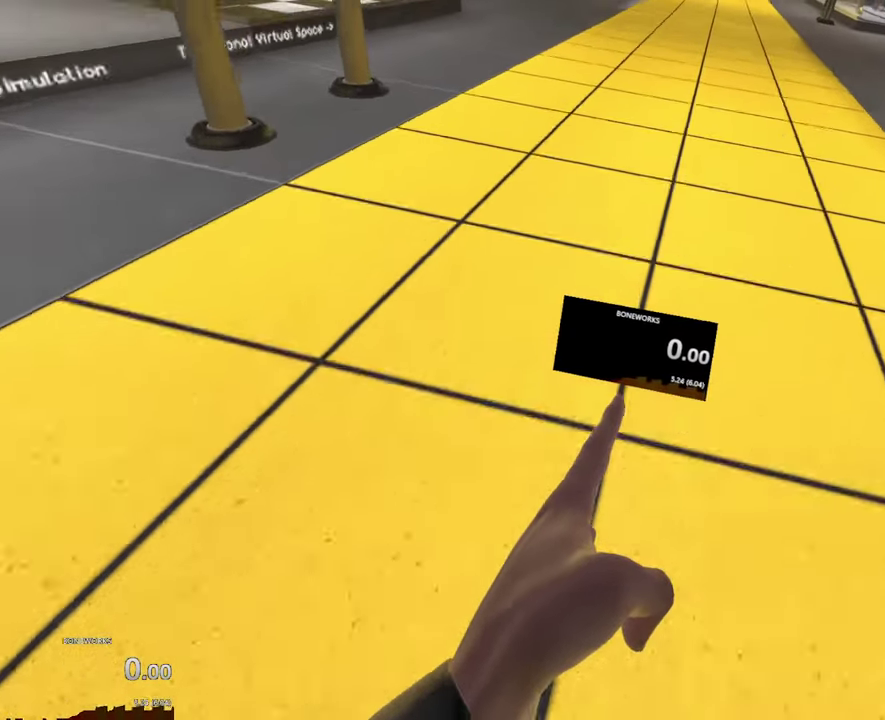
{"buttons": [], "left_stick": "up", "right_stick": "center", "events": []}
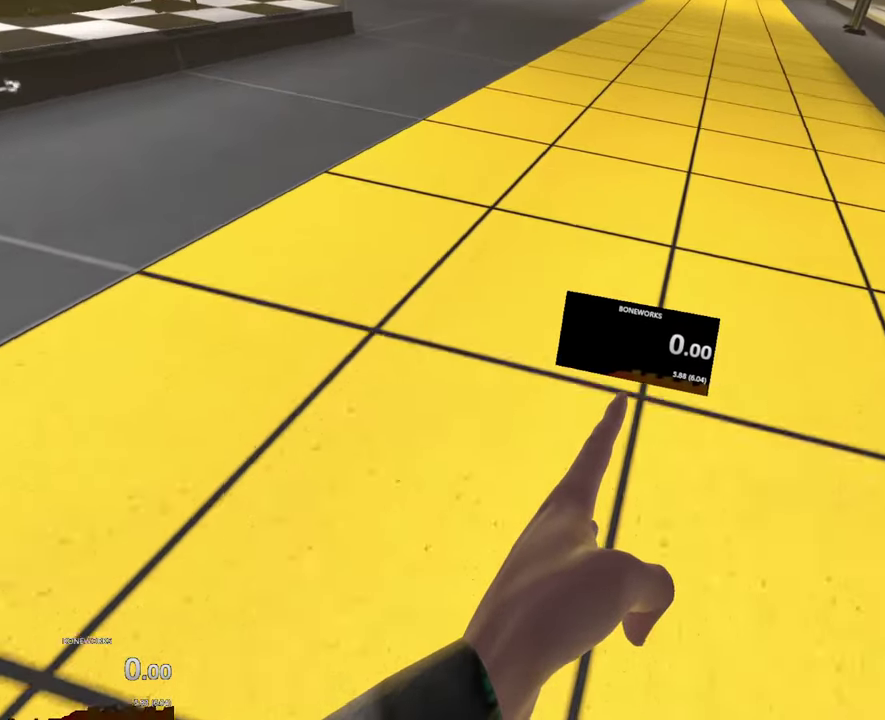
{"buttons": ["A"], "left_stick": "up", "right_stick": "center", "events": [[83, "A", "down"]]}
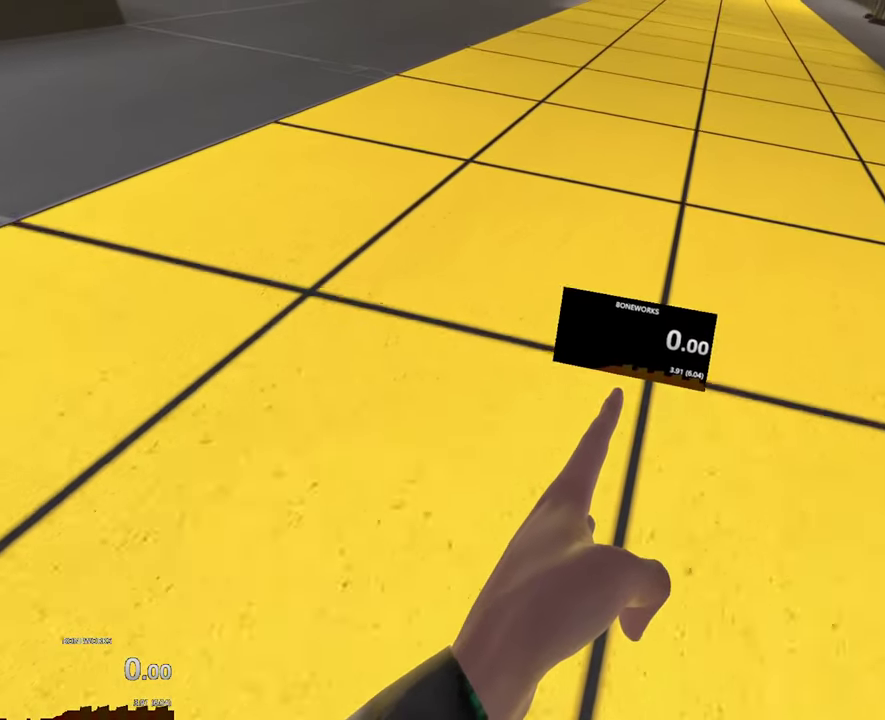
{"buttons": [], "left_stick": "up", "right_stick": "center", "events": [[217, "A", "up"]]}
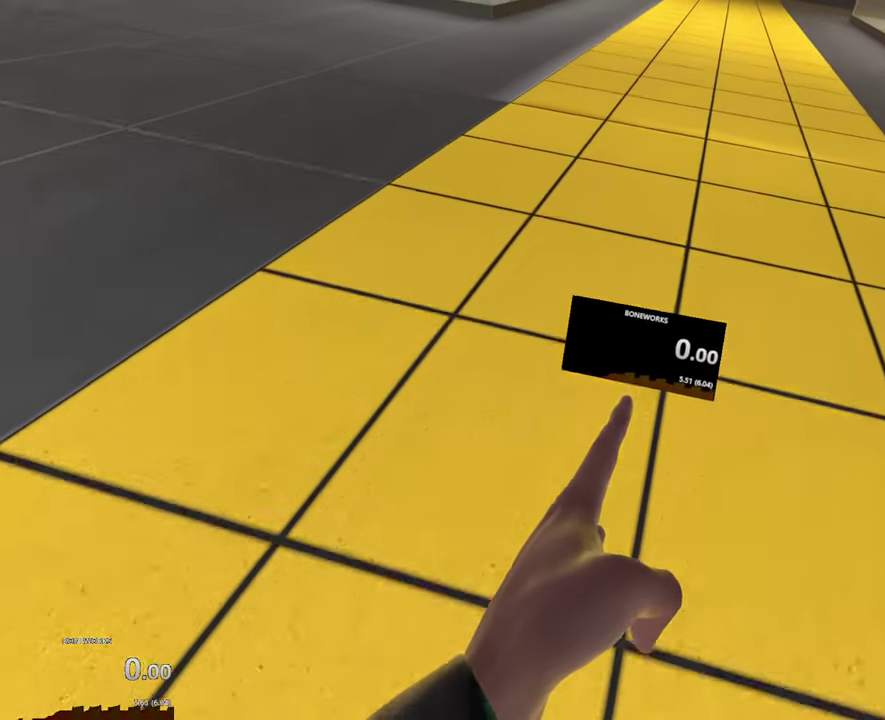
{"buttons": ["A"], "left_stick": "up", "right_stick": "center", "events": [[67, "A", "down"]]}
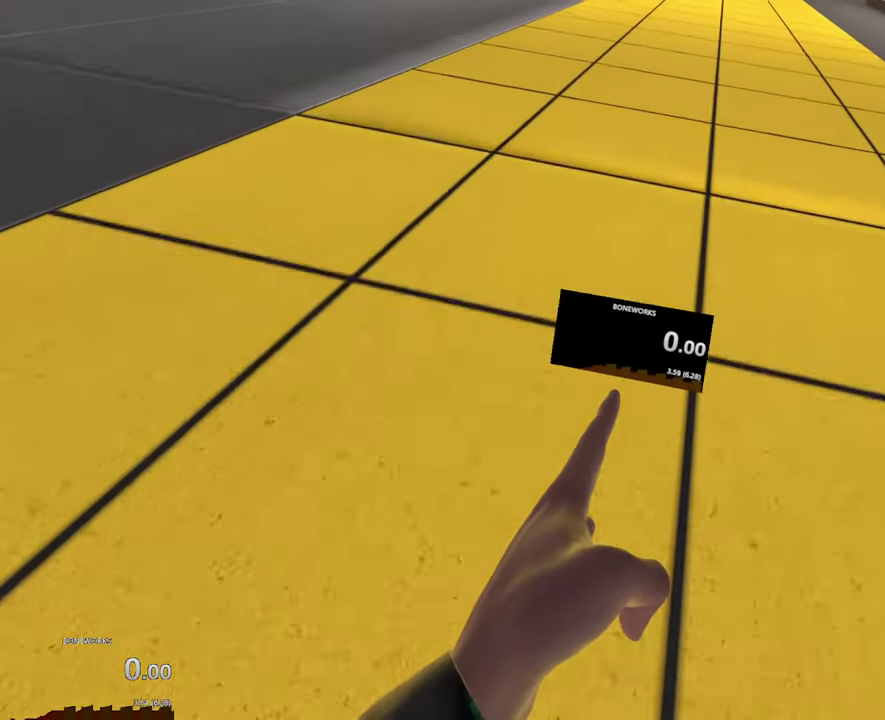
{"buttons": [], "left_stick": "up", "right_stick": "center", "events": [[267, "A", "up"]]}
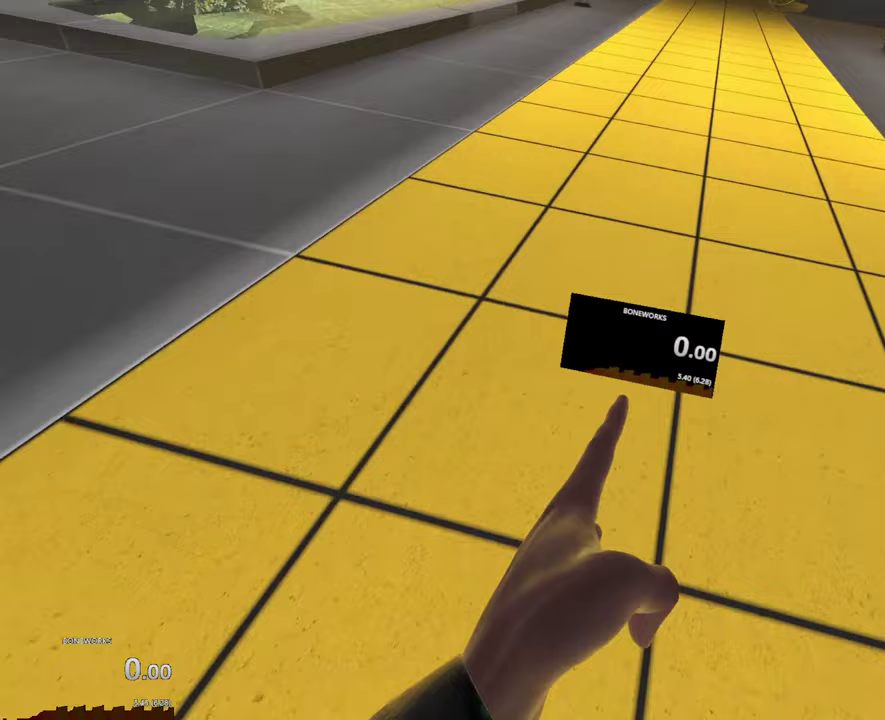
{"buttons": ["A"], "left_stick": "up", "right_stick": "center", "events": [[500, "A", "down"]]}
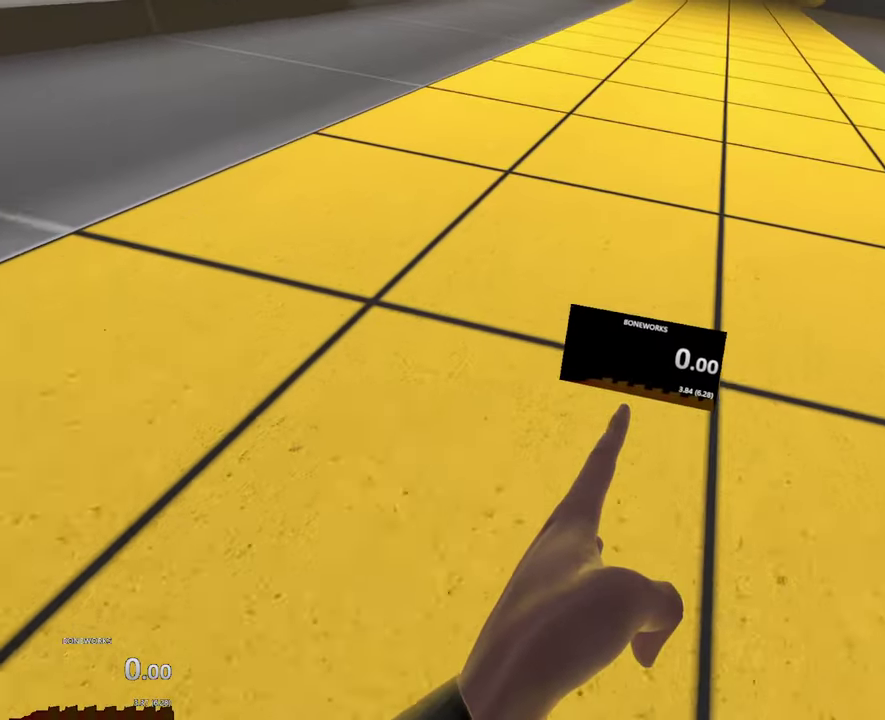
{"buttons": ["A"], "left_stick": "up", "right_stick": "center", "events": []}
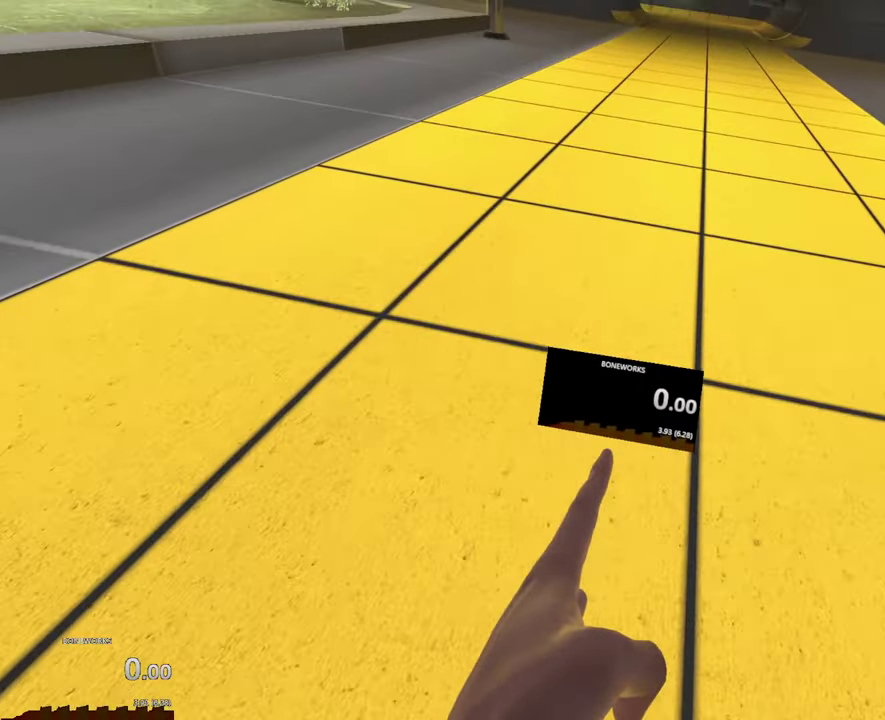
{"buttons": [], "left_stick": "up", "right_stick": "center", "events": [[100, "A", "up"]]}
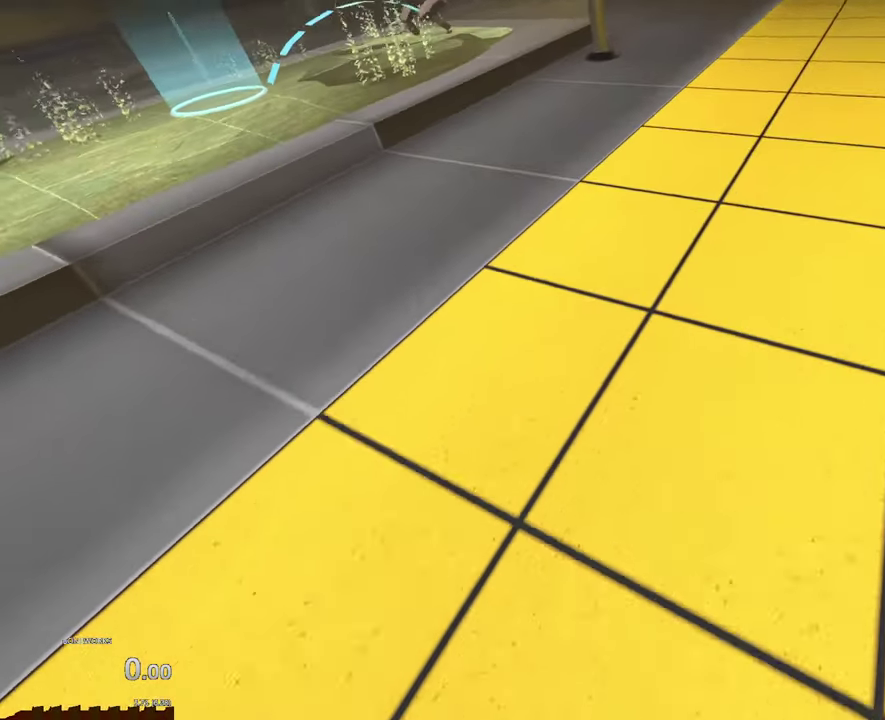
{"buttons": [], "left_stick": "up", "right_stick": "center", "events": []}
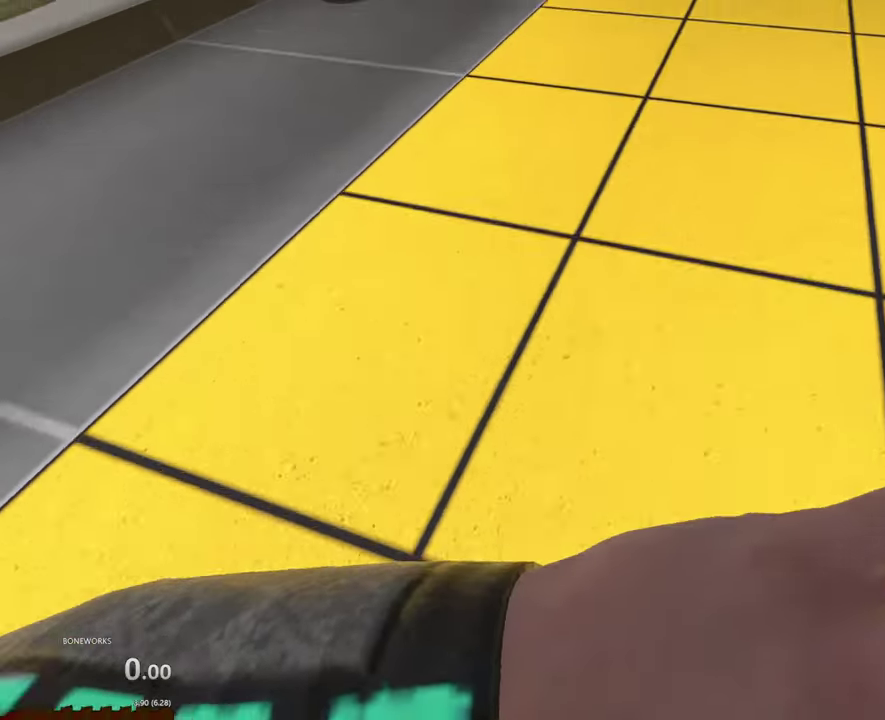
{"buttons": ["A"], "left_stick": "up", "right_stick": "center", "events": [[100, "A", "down"]]}
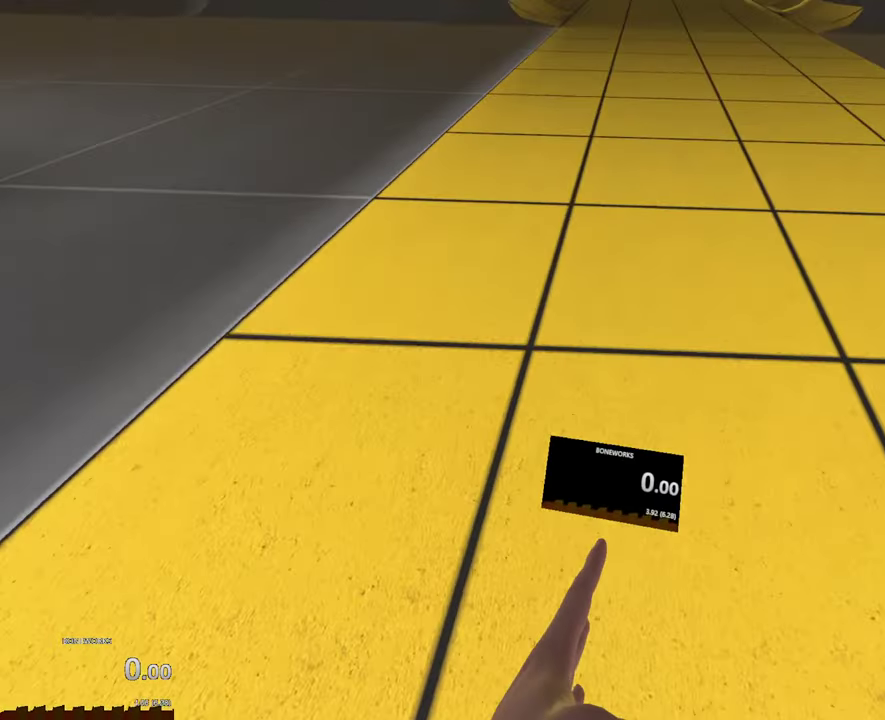
{"buttons": [], "left_stick": "up", "right_stick": "center", "events": [[50, "A", "up"]]}
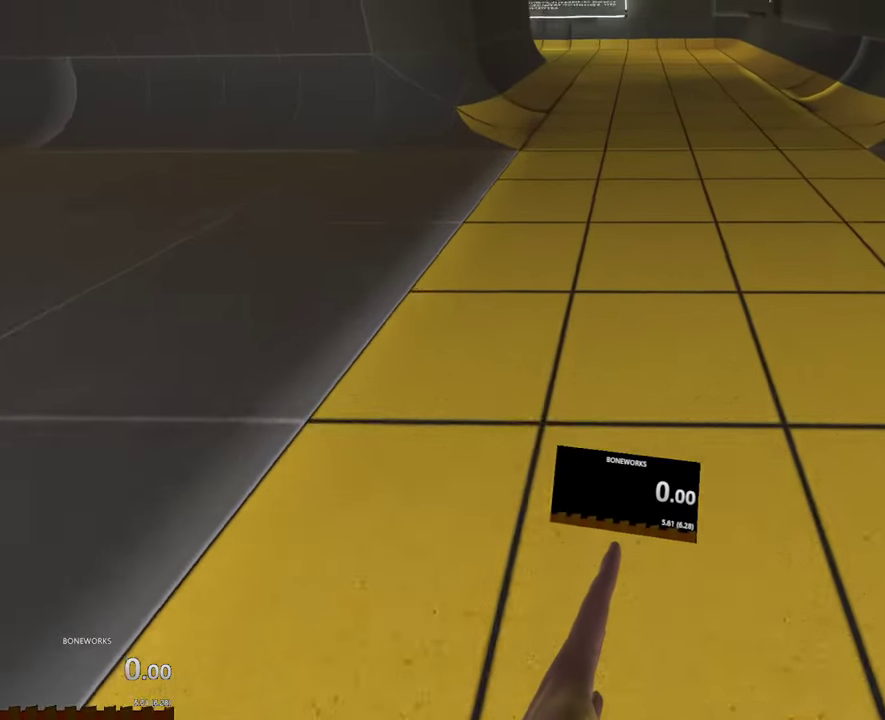
{"buttons": [], "left_stick": "up", "right_stick": "center", "events": []}
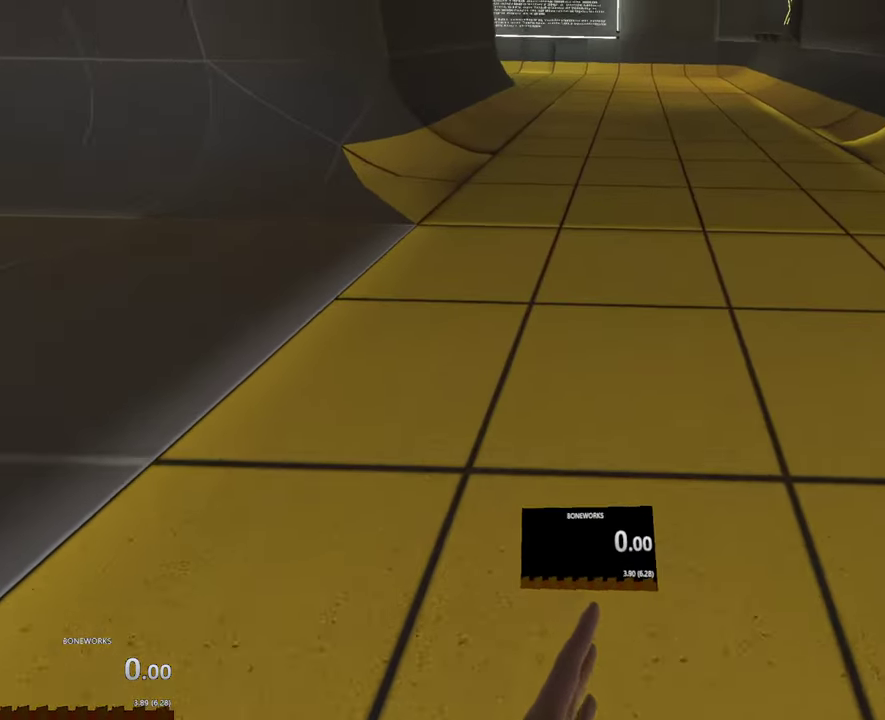
{"buttons": [], "left_stick": "up", "right_stick": "center", "events": []}
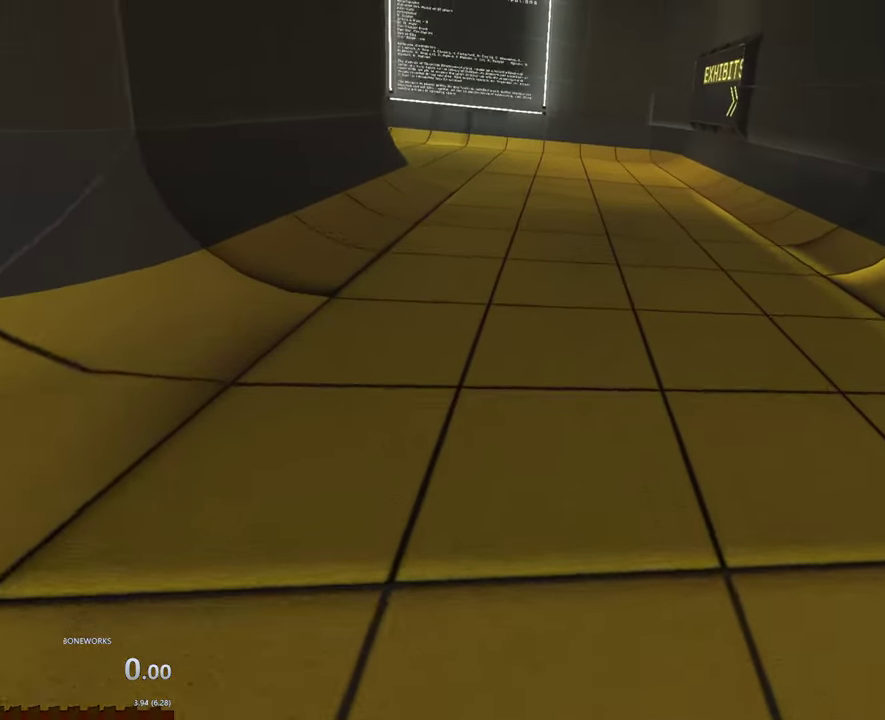
{"buttons": [], "left_stick": "up-left", "right_stick": "center", "events": [[200, "left_stick", "up-left"]]}
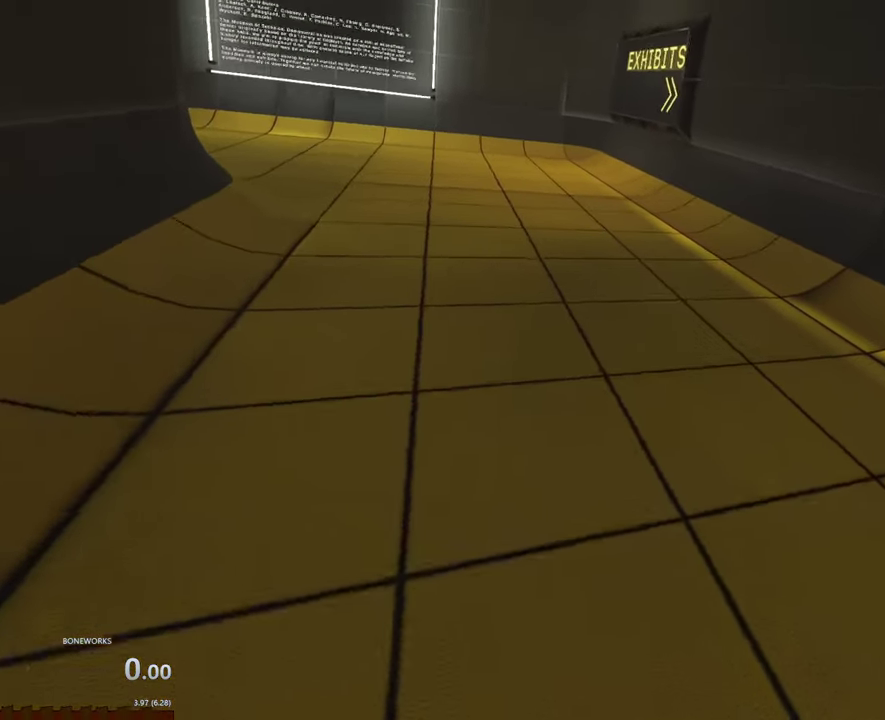
{"buttons": [], "left_stick": "up", "right_stick": "center", "events": [[450, "left_stick", "up"]]}
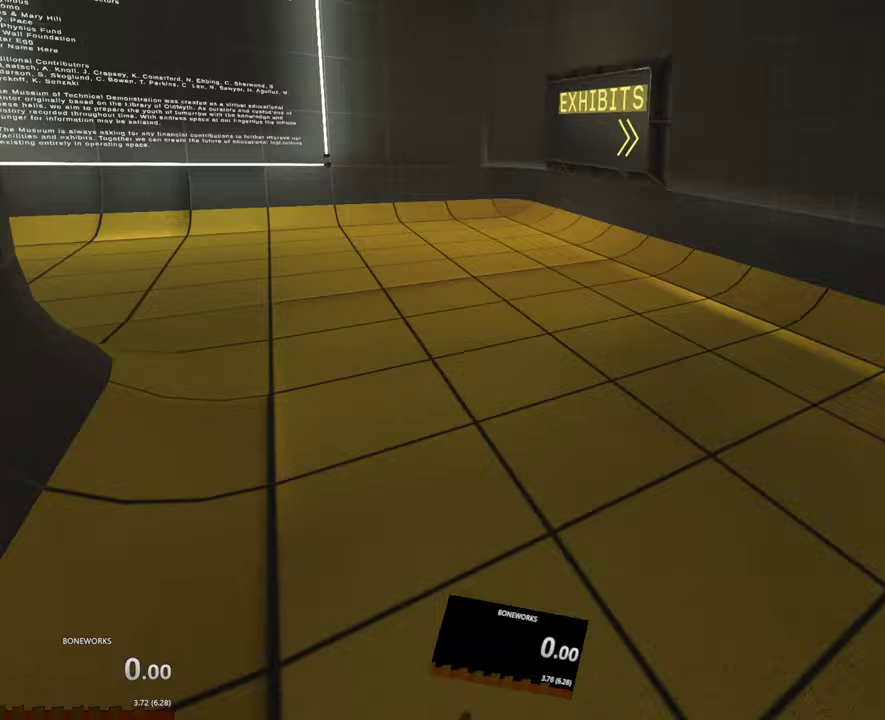
{"buttons": [], "left_stick": "up", "right_stick": "center", "events": []}